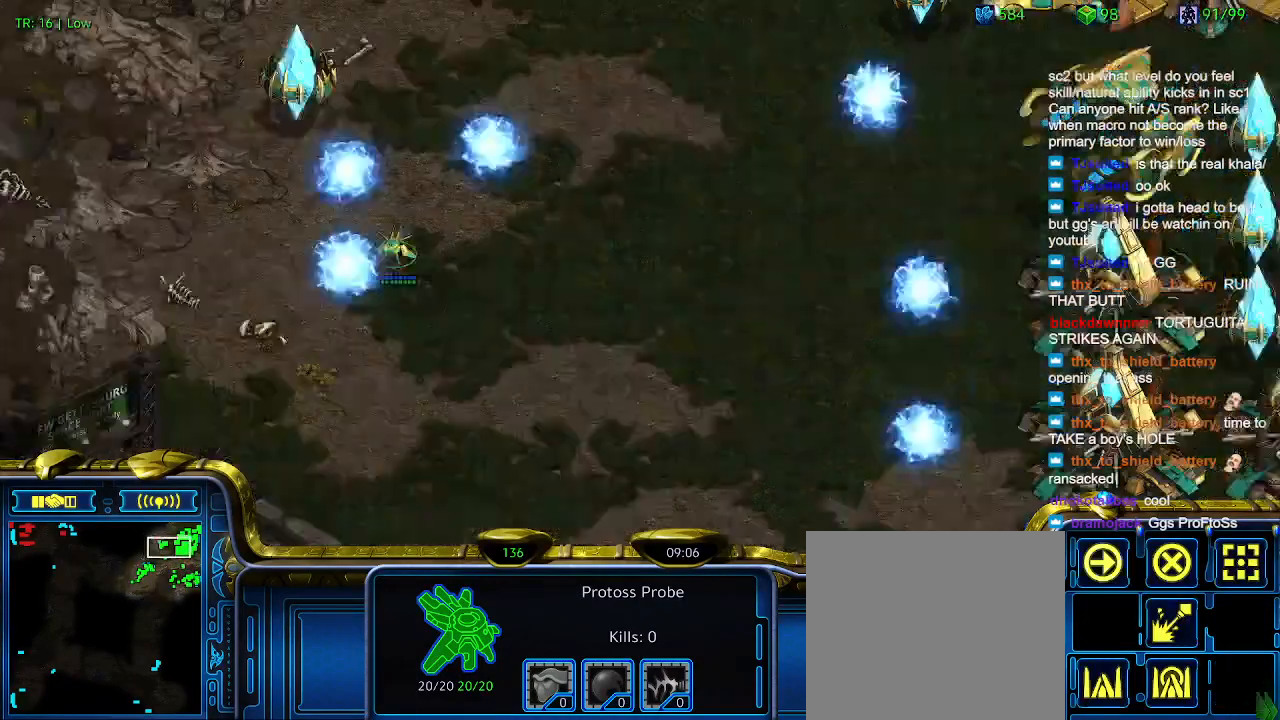
Gameplay with keyboard; each line is a JSON object with the keys held at the frame after it. "events" lists presses ("down") and releases ("up") of "1", "2", "3", "4", "5", "6", "a", "c", "ctrl", "d", "e", "f2", "f3", "q", "s", "t", "w", "x" and "z" between this image and that frame as [ms after this image, input, new state], when the widget could be followed in between. No other keys are recorded. Mouse input is not recorded.
{"keys": [], "events": []}
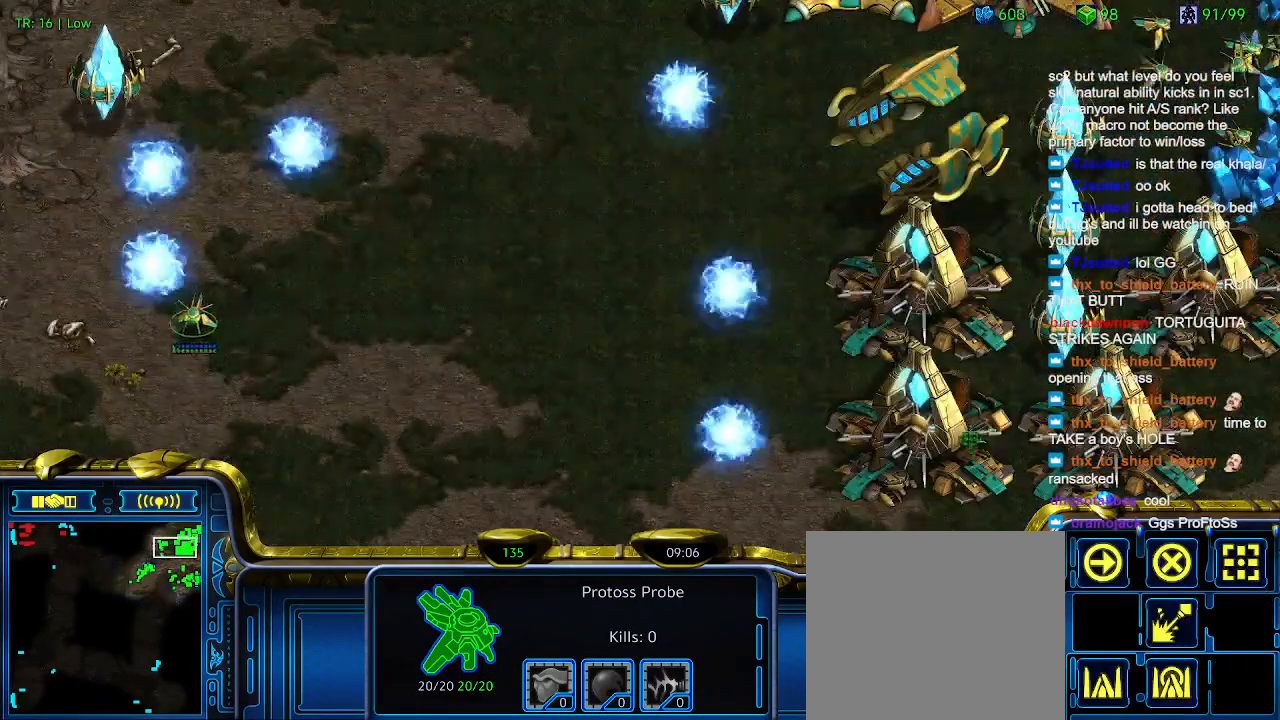
{"keys": ["q"], "events": [[467, "q", "down"]]}
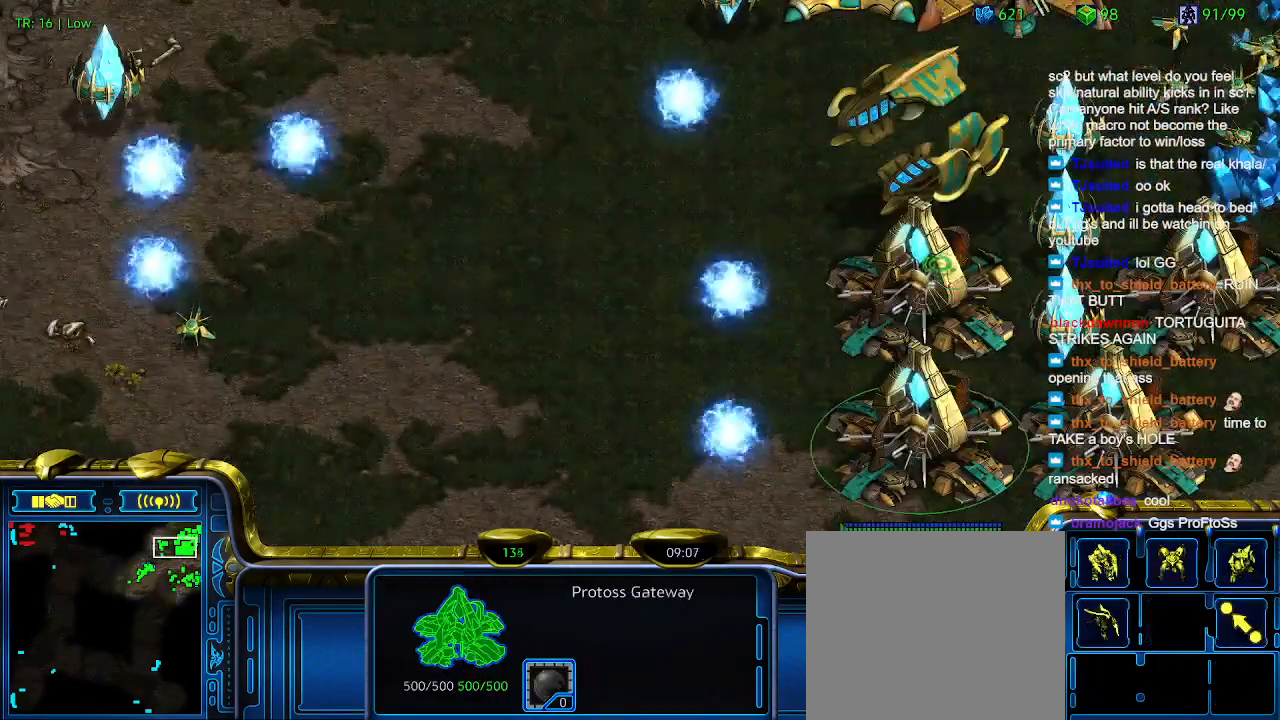
{"keys": [], "events": [[67, "q", "up"], [200, "q", "down"], [300, "q", "up"]]}
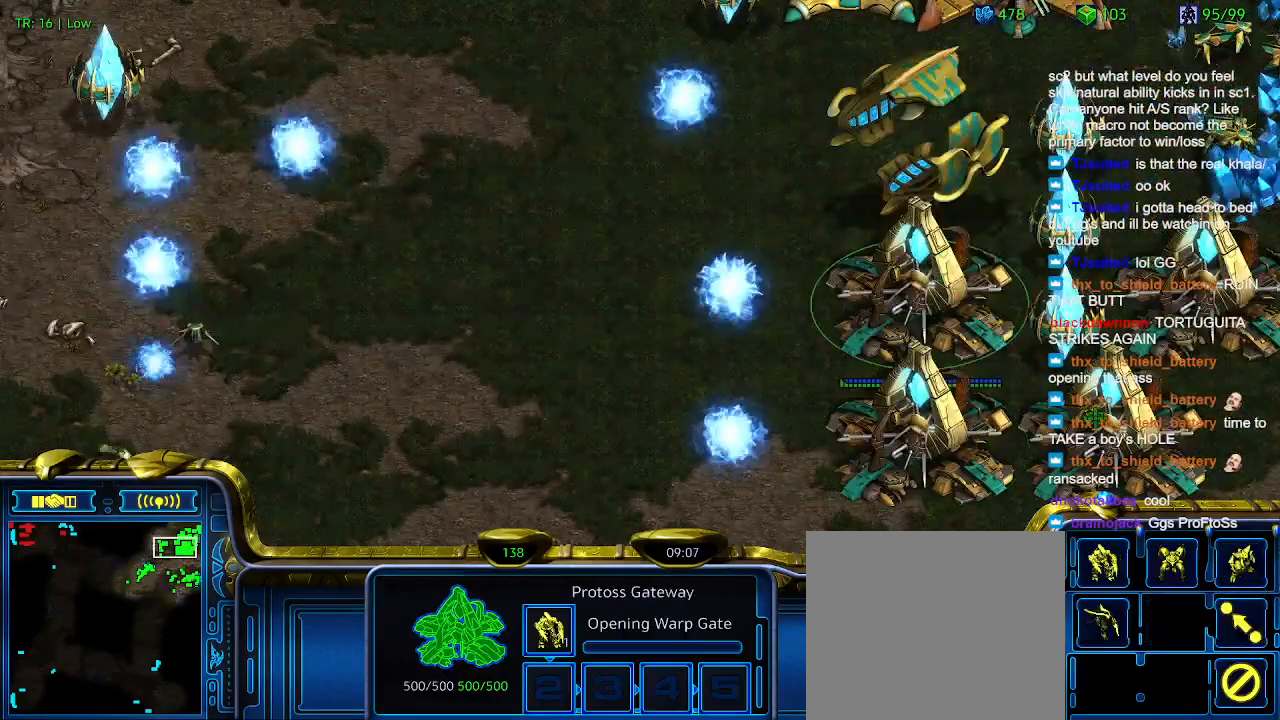
{"keys": [], "events": []}
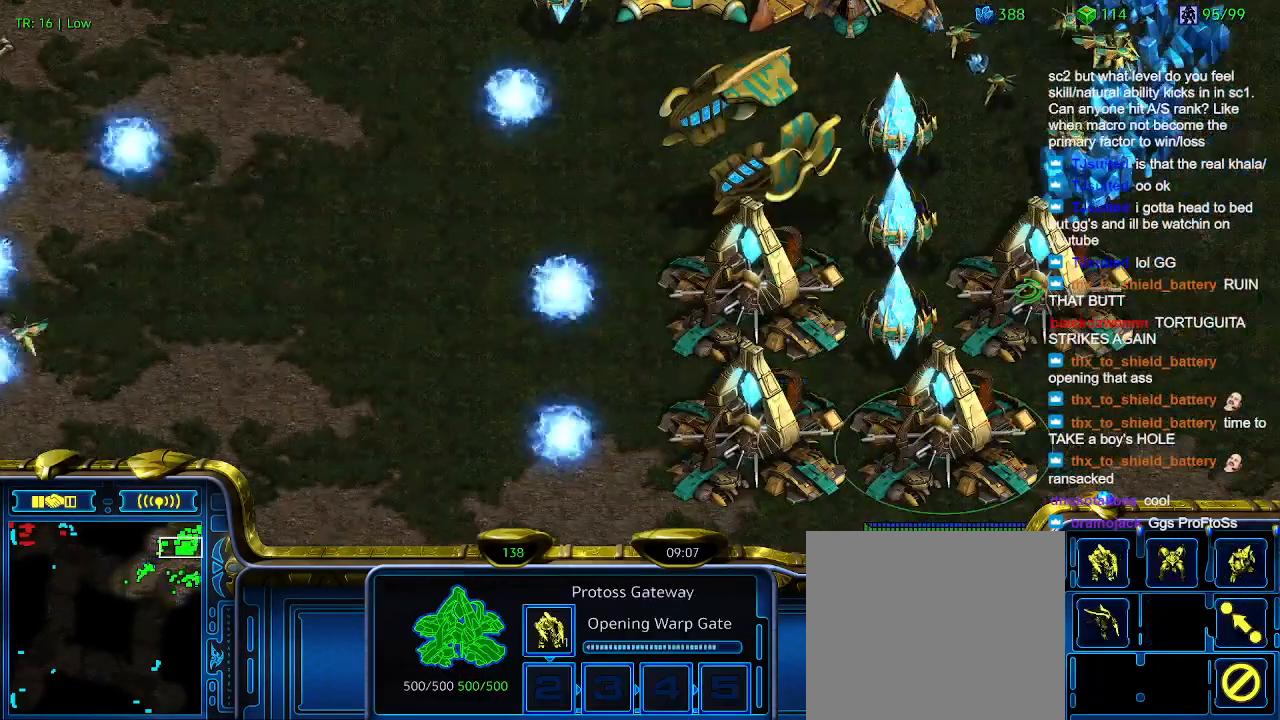
{"keys": [], "events": [[67, "q", "down"], [167, "q", "up"], [333, "q", "down"], [433, "q", "up"]]}
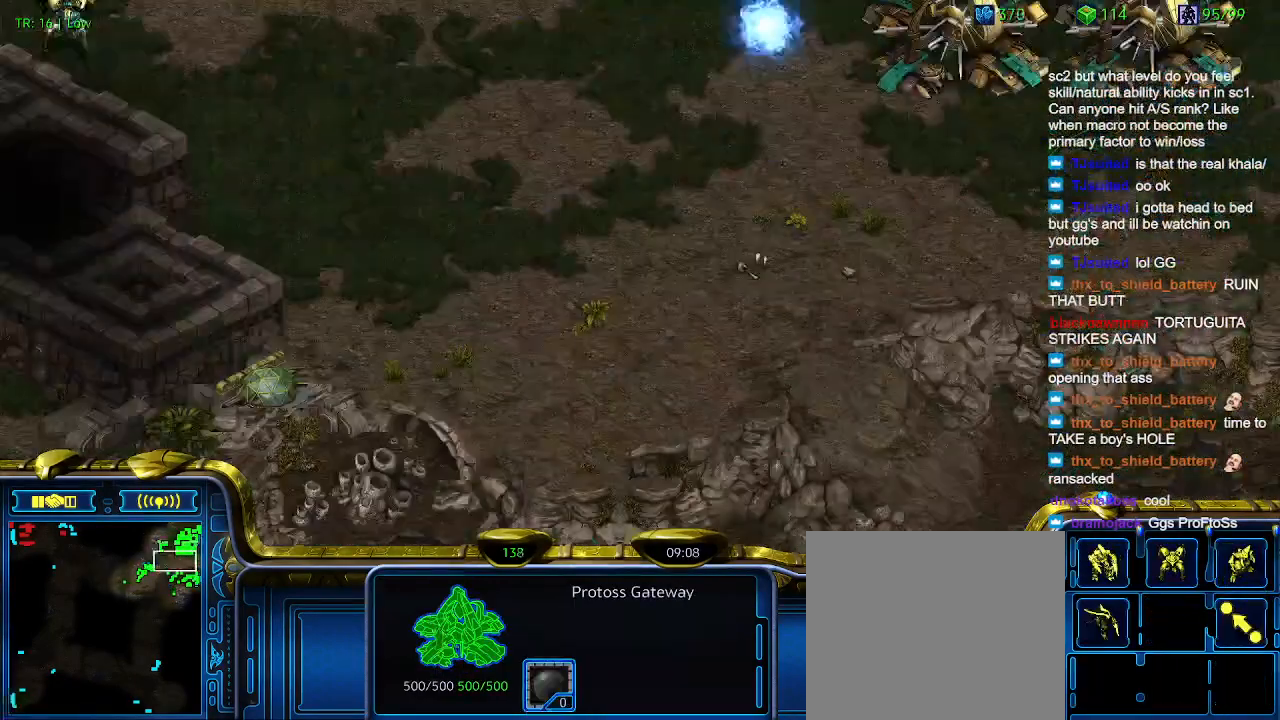
{"keys": [], "events": []}
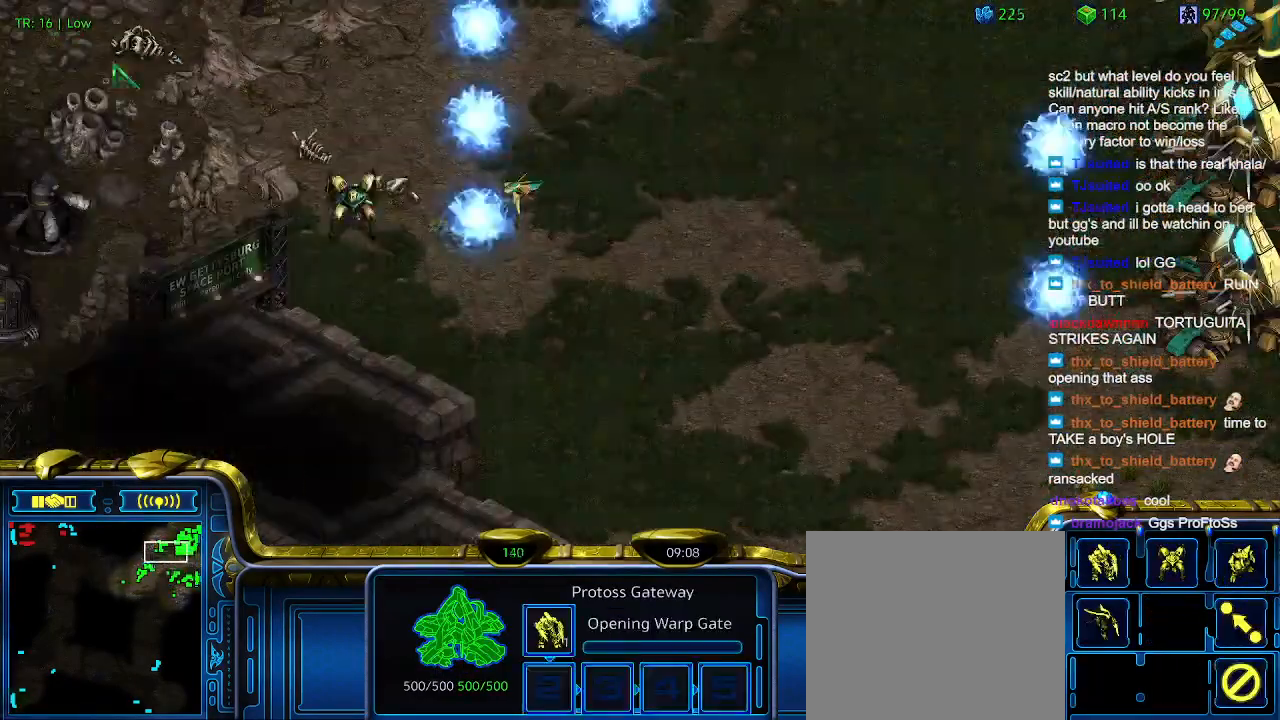
{"keys": [], "events": []}
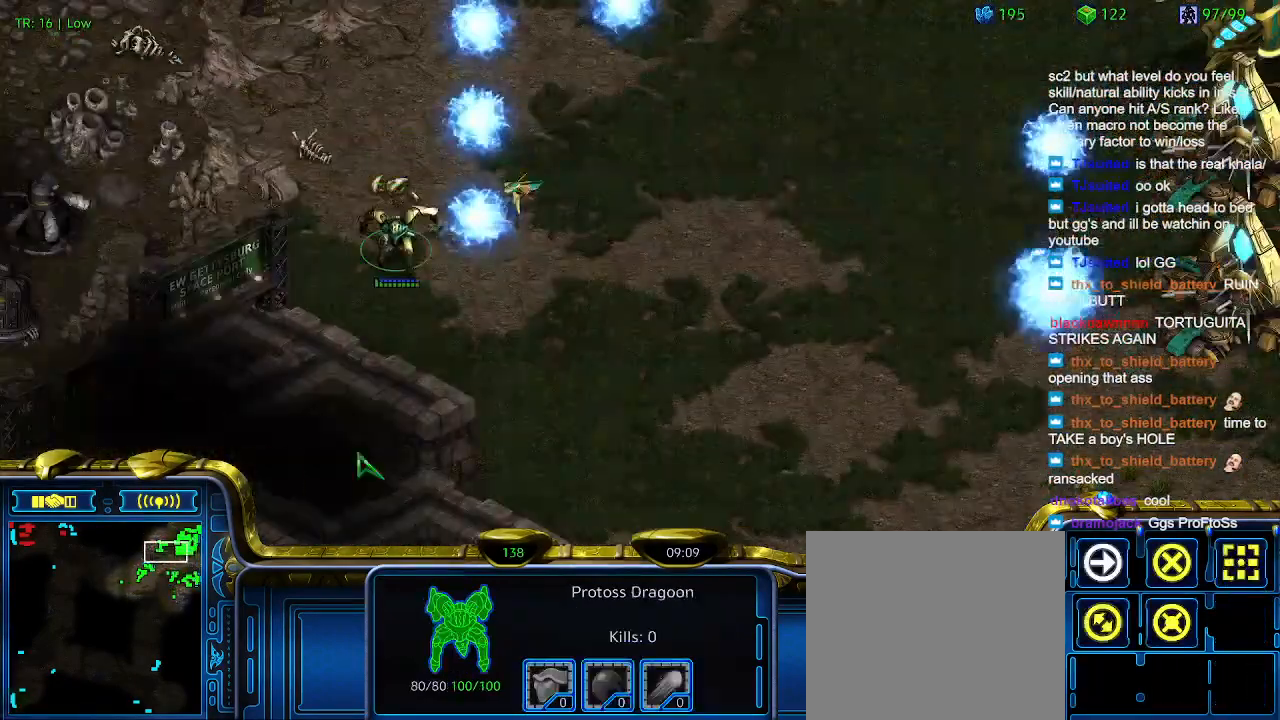
{"keys": ["a"], "events": [[467, "a", "down"]]}
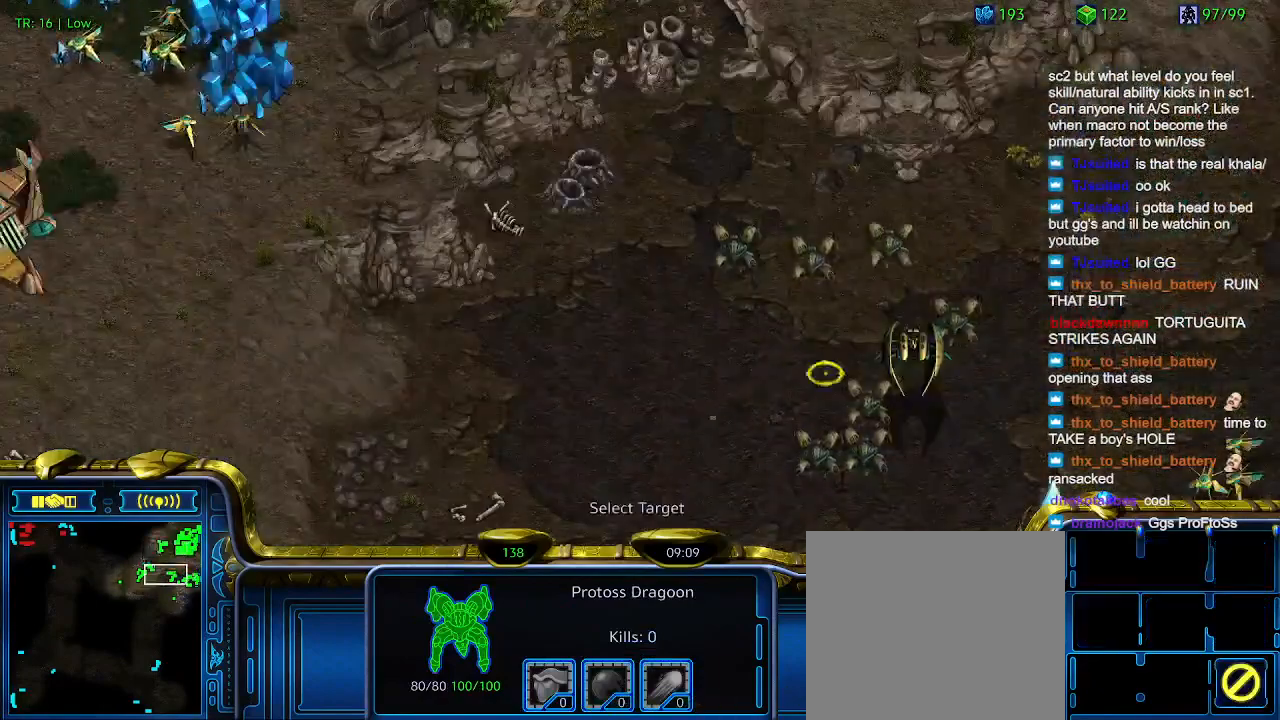
{"keys": [], "events": [[67, "a", "up"]]}
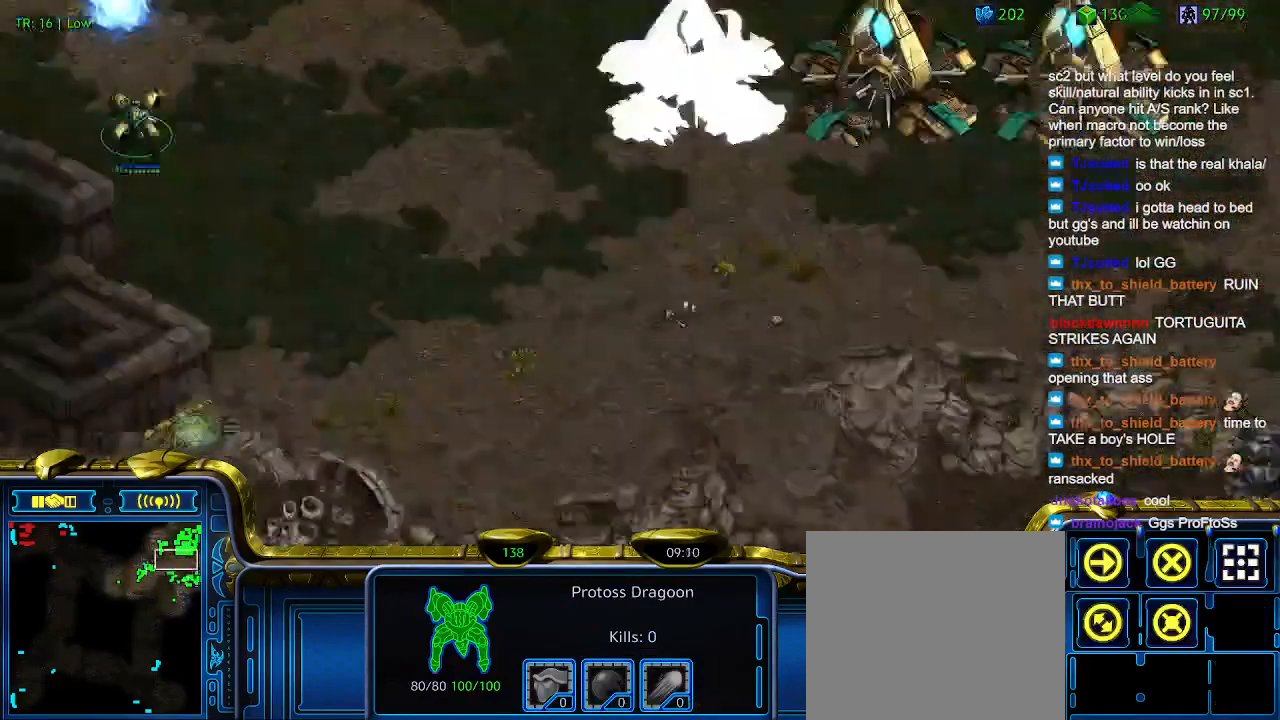
{"keys": [], "events": []}
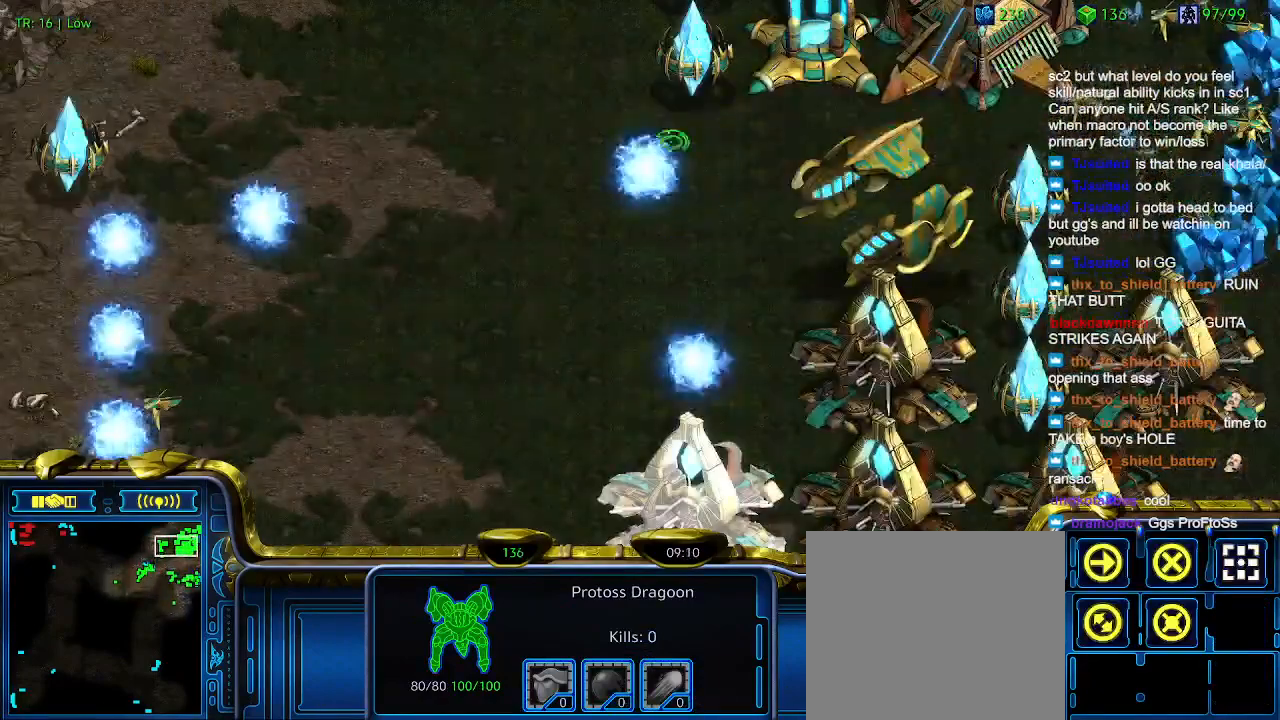
{"keys": [], "events": []}
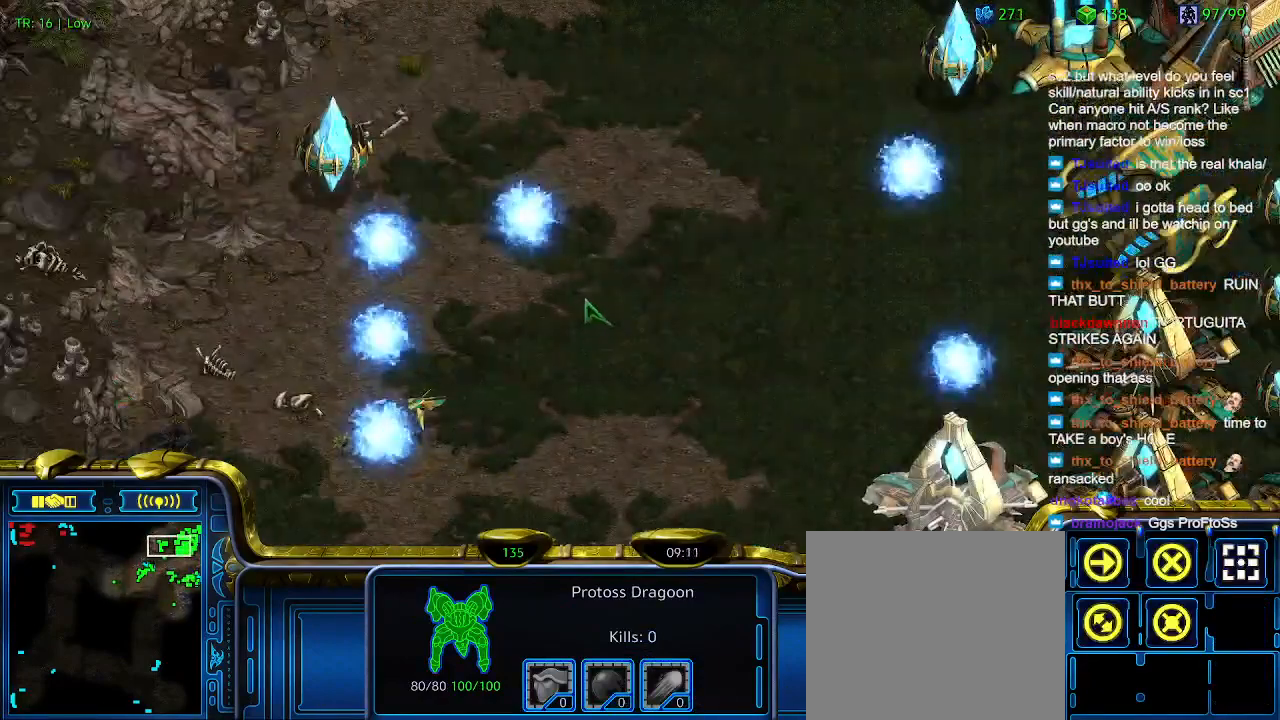
{"keys": [], "events": []}
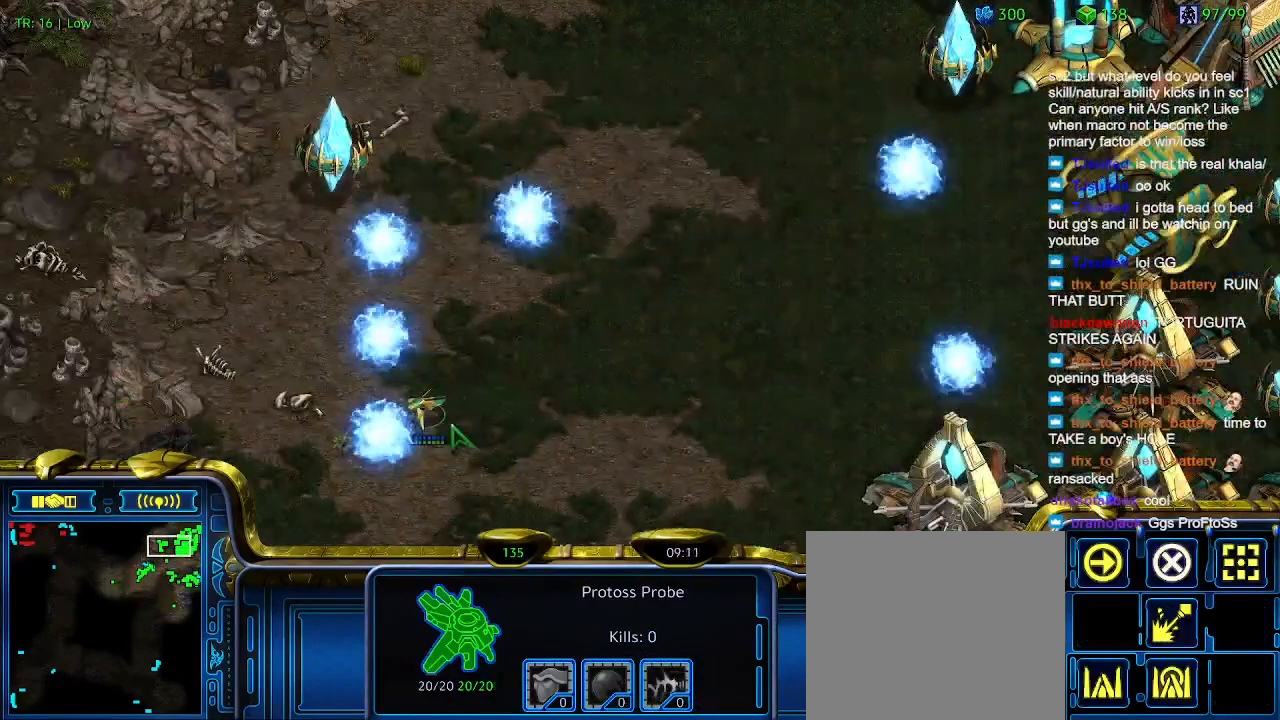
{"keys": [], "events": []}
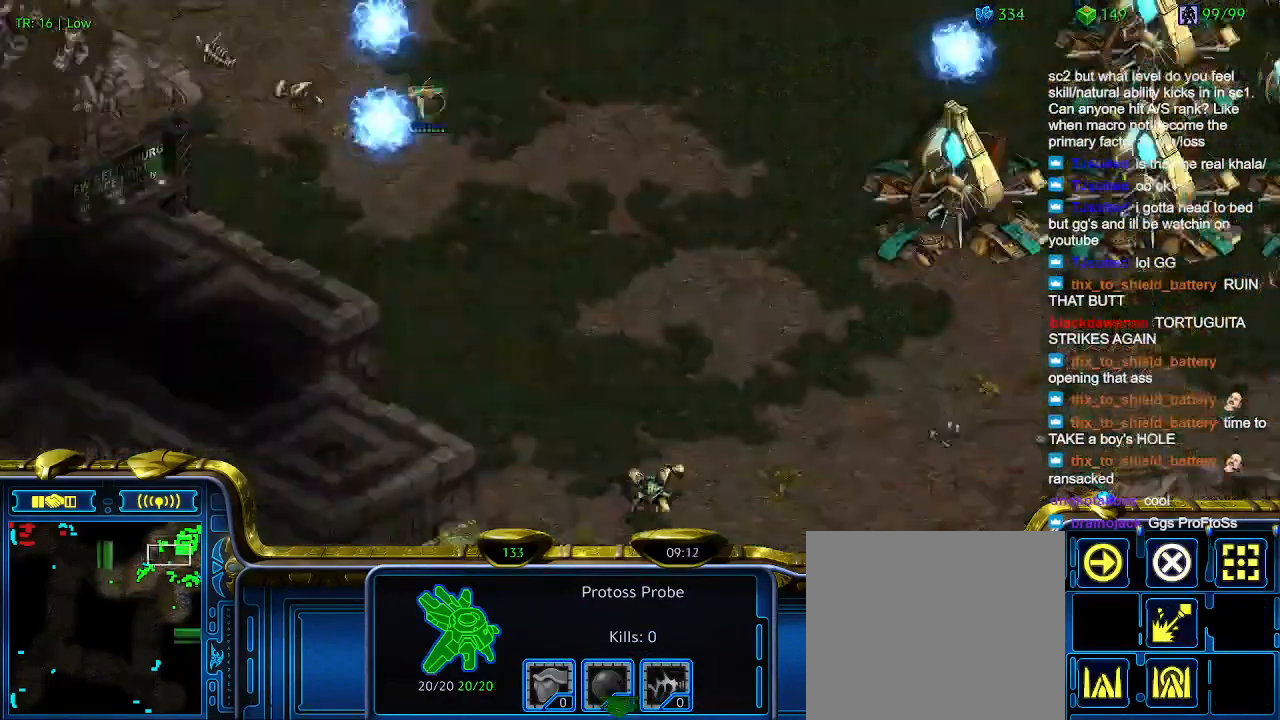
{"keys": [], "events": []}
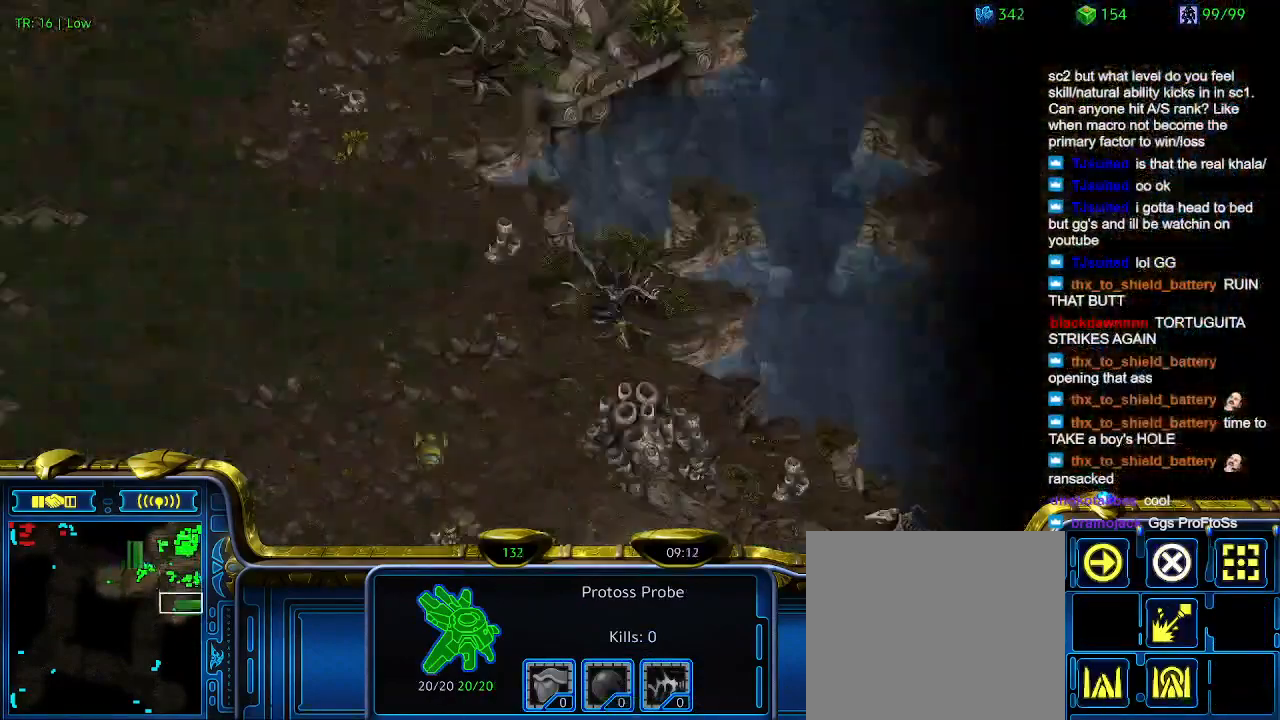
{"keys": [], "events": []}
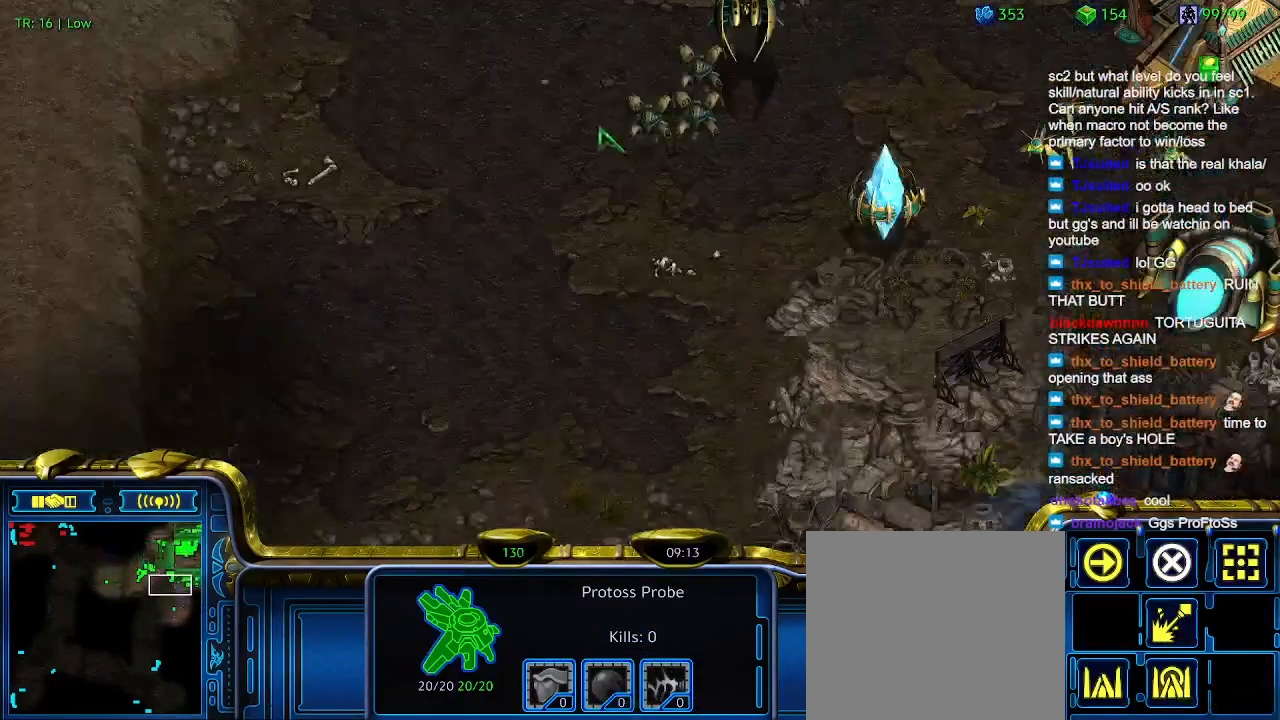
{"keys": [], "events": []}
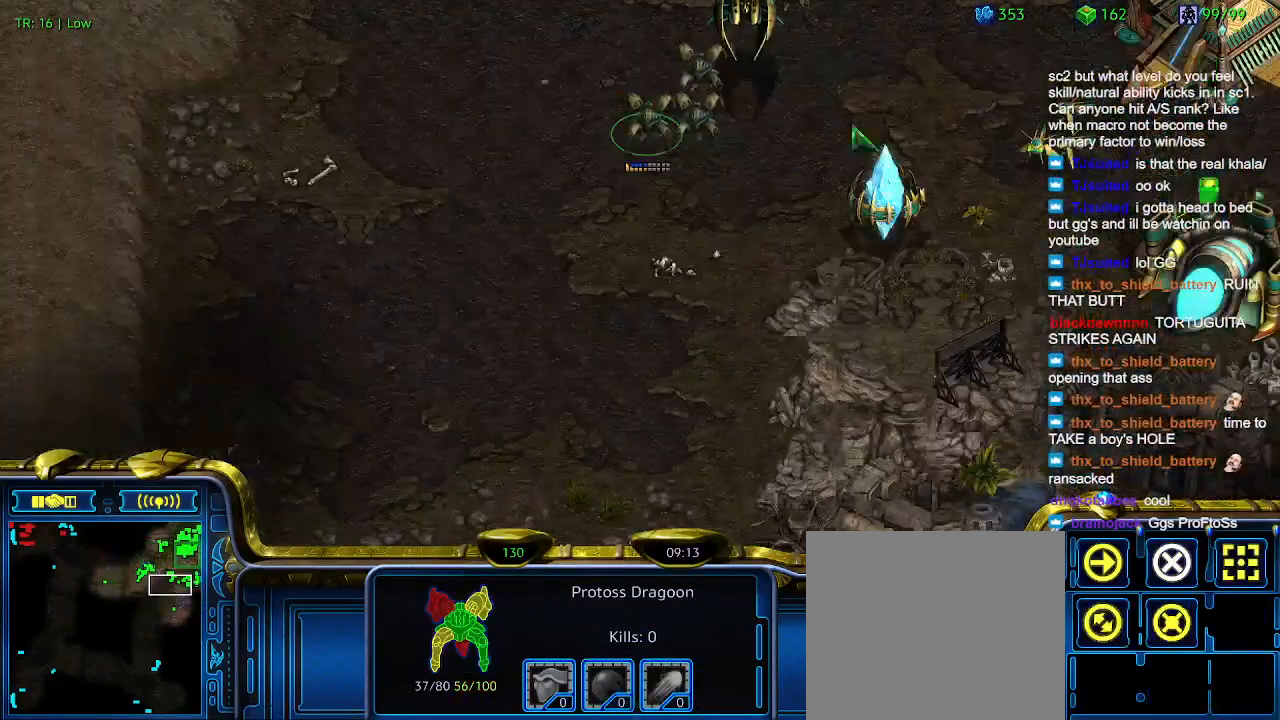
{"keys": ["a"], "events": [[367, "a", "down"]]}
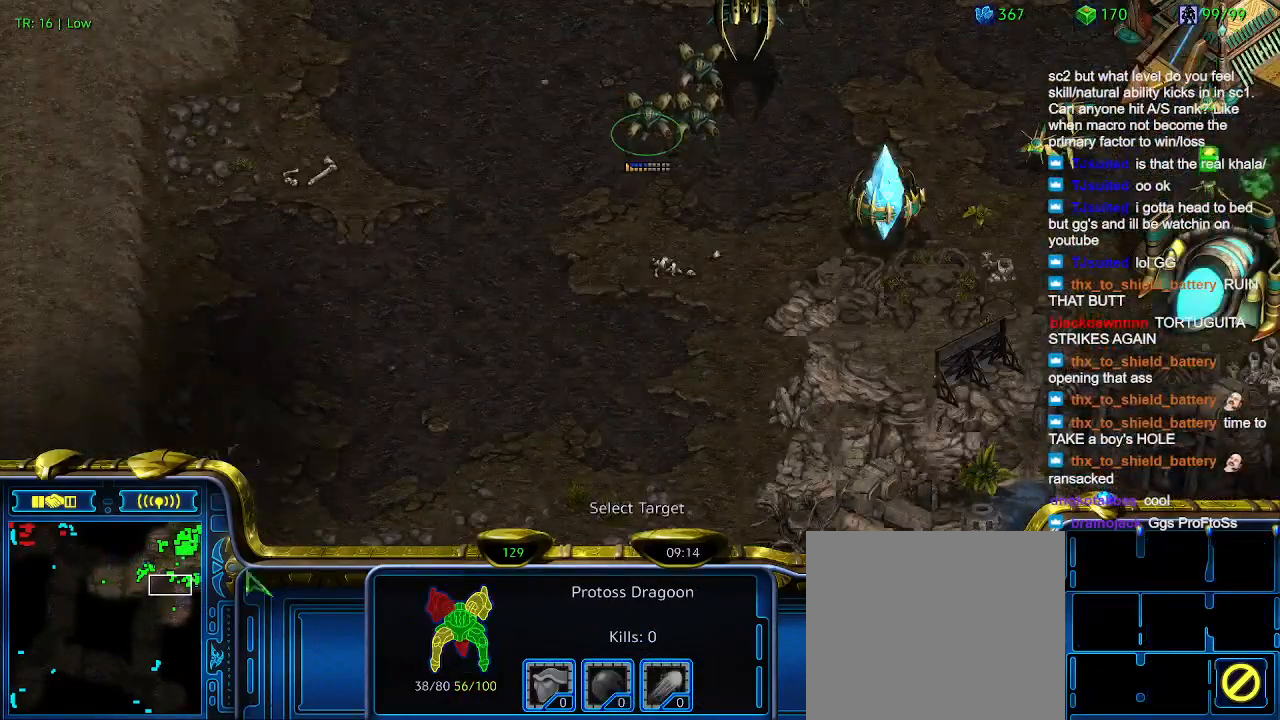
{"keys": [], "events": [[33, "a", "up"]]}
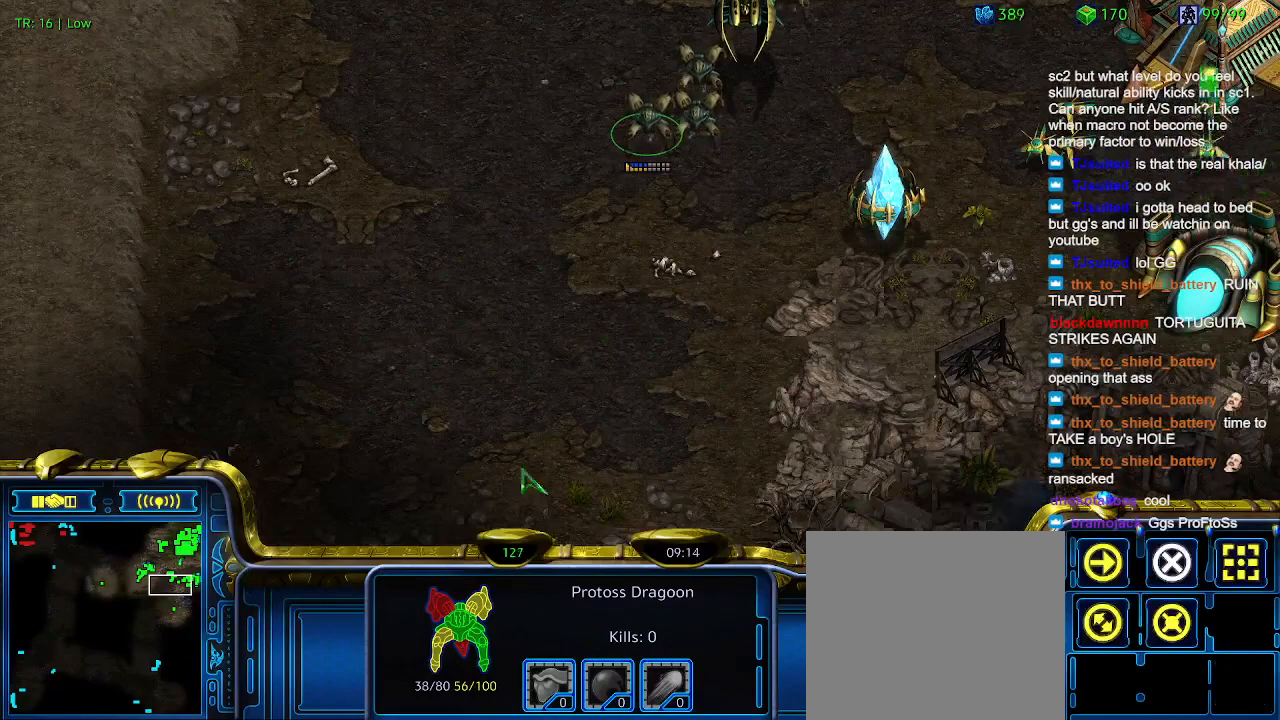
{"keys": [], "events": []}
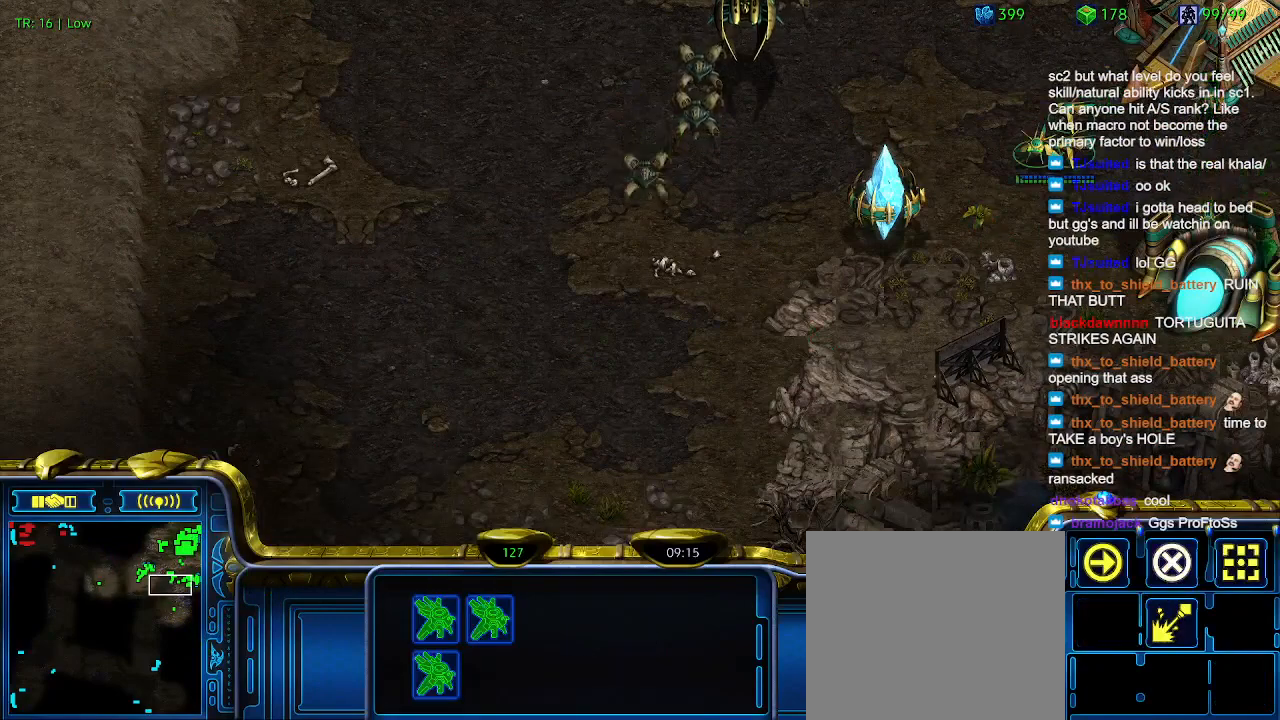
{"keys": [], "events": []}
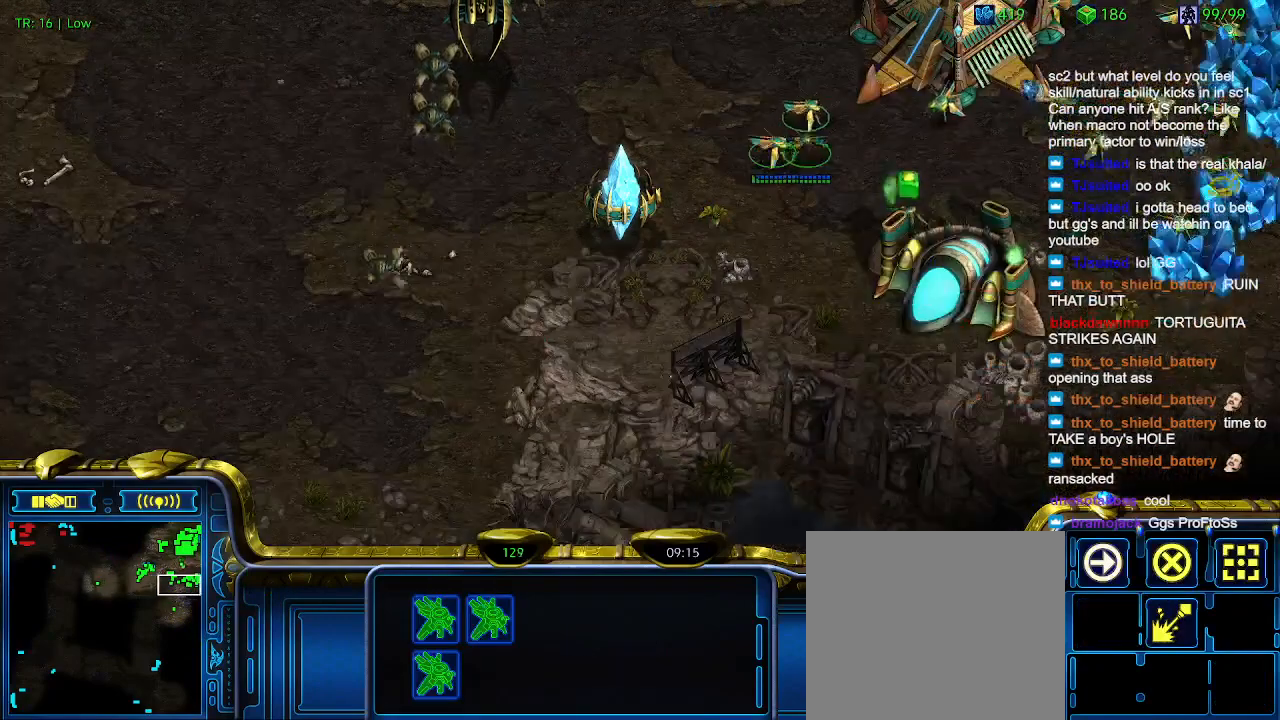
{"keys": [], "events": []}
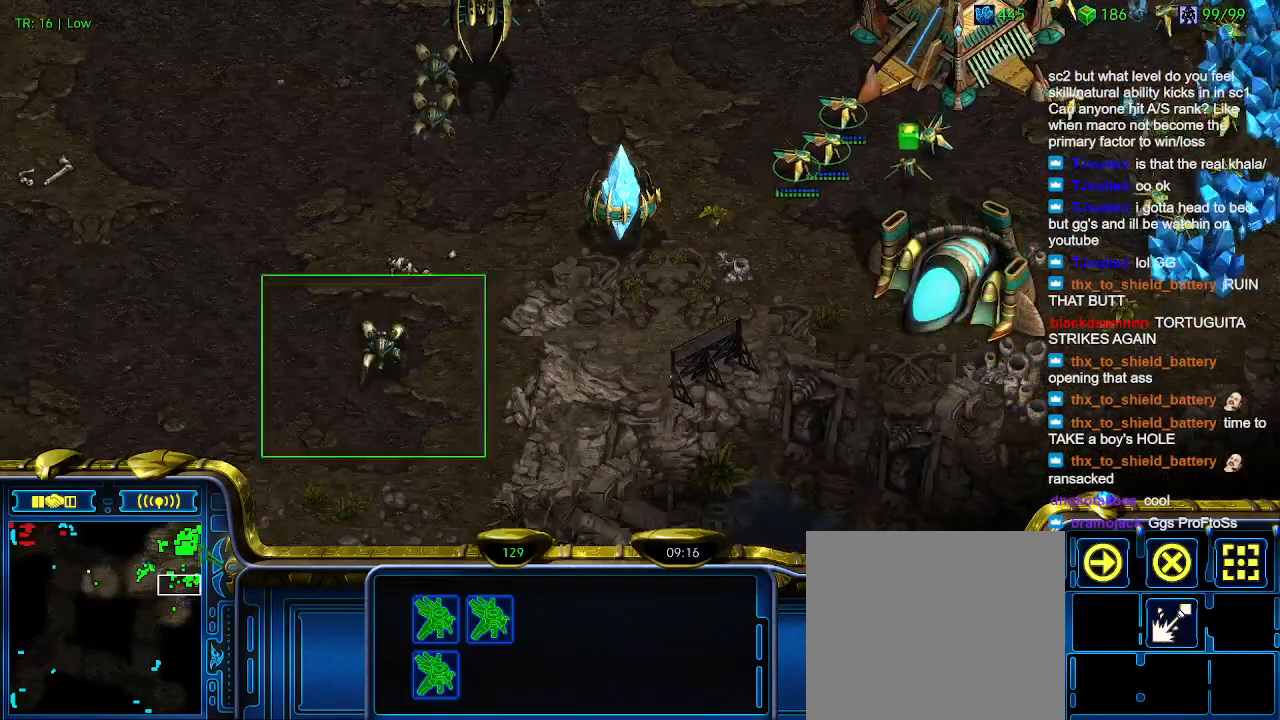
{"keys": [], "events": []}
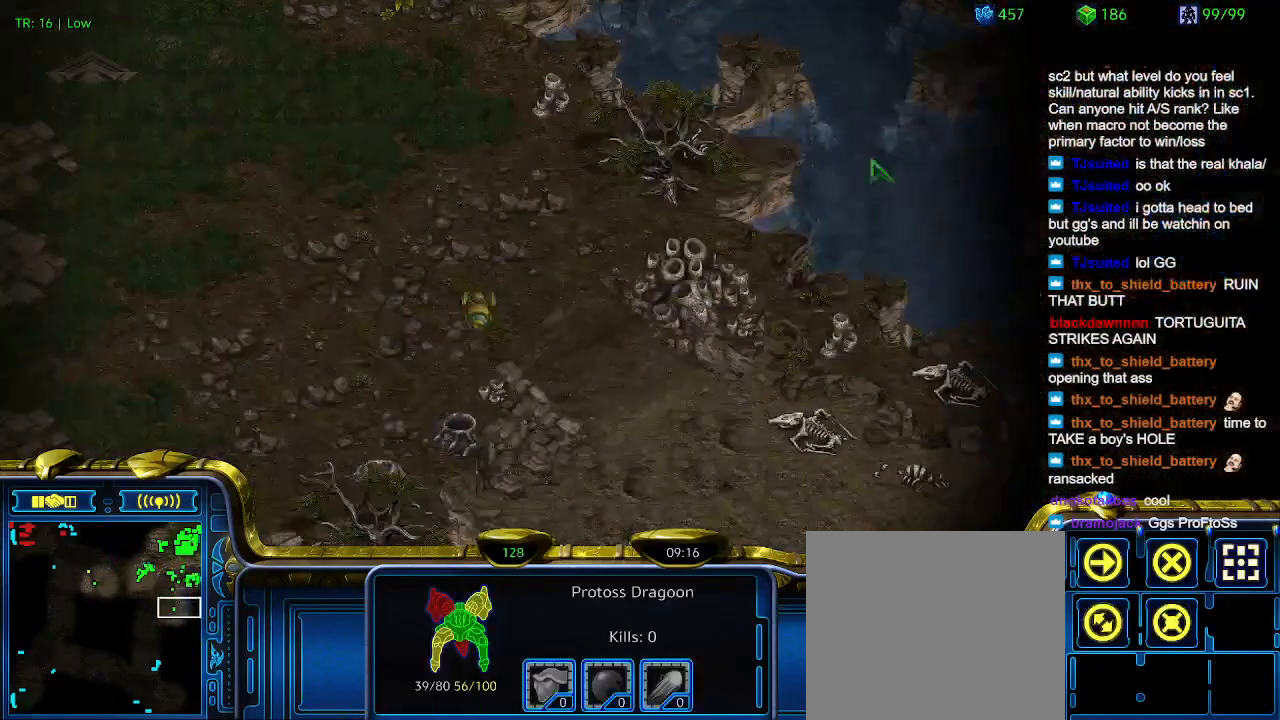
{"keys": ["a"], "events": [[433, "a", "down"]]}
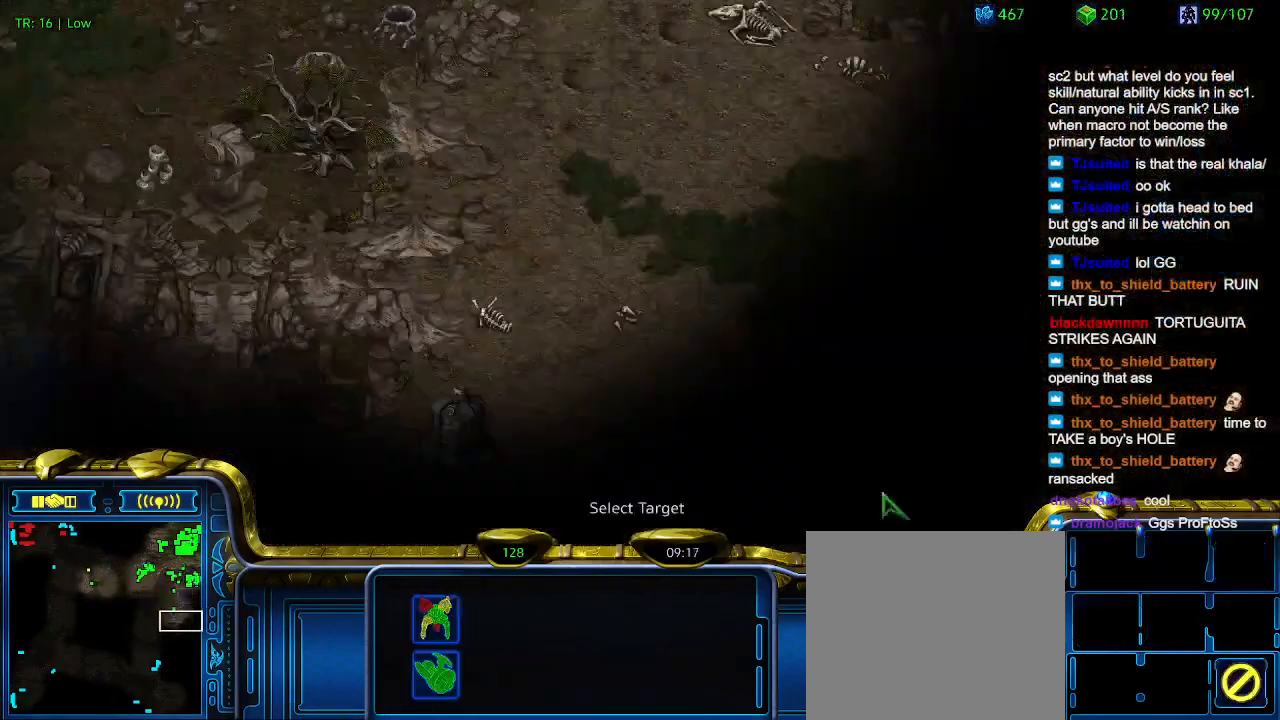
{"keys": [], "events": [[33, "a", "up"]]}
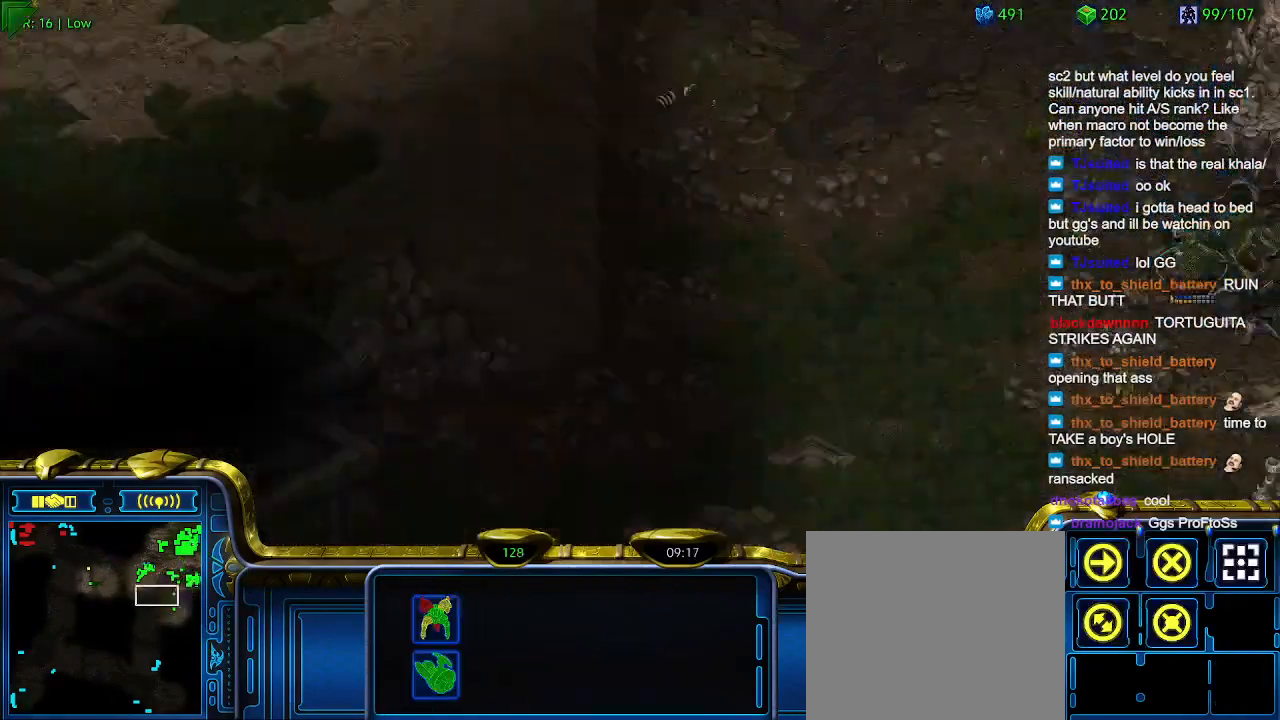
{"keys": [], "events": []}
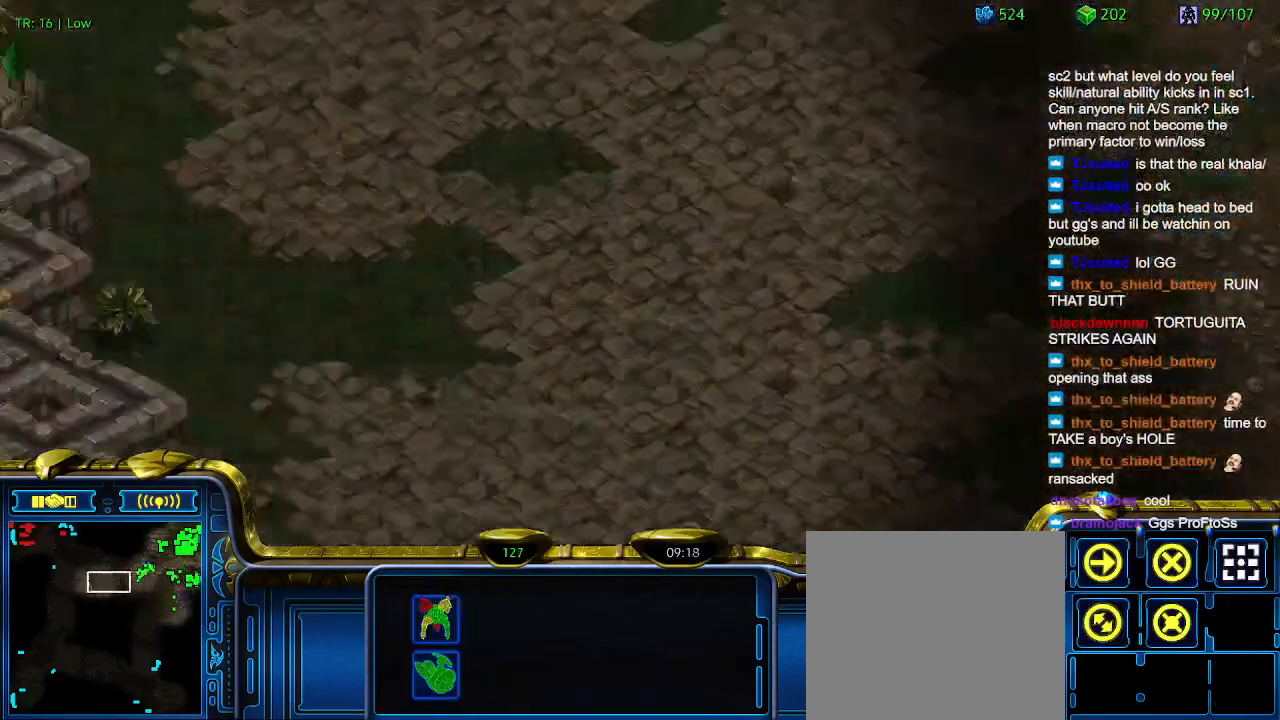
{"keys": [], "events": []}